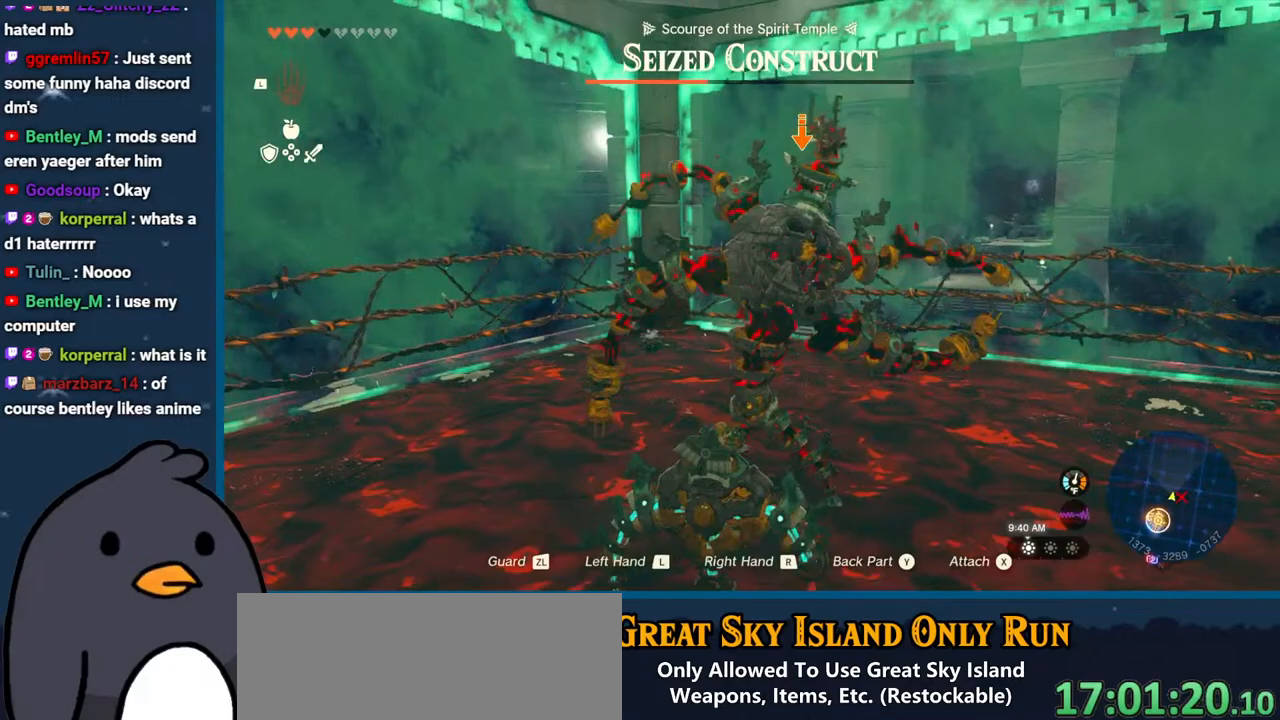
Gameplay with a controller (Nintendo layout); each line is a JSON object with the inputs held at the frame after it. "events" lists button and stick changes between this image and that frame as [ms after this image, input, new state], when the widget could be followed in between. Not read: L3 R3.
{"buttons": ["L2"], "left_stick": "right", "right_stick": "center", "events": [[17, "right_stick", "center"], [67, "left_stick", "right"]]}
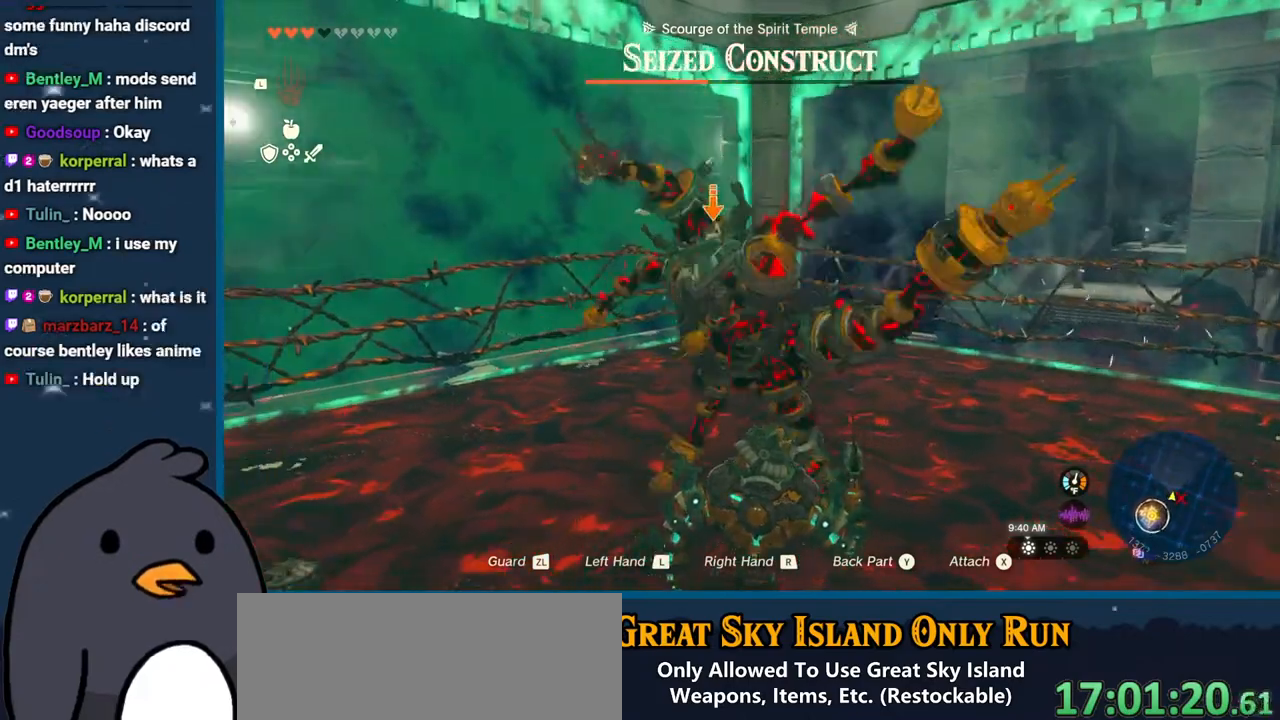
{"buttons": ["L2"], "left_stick": "right", "right_stick": "center", "events": []}
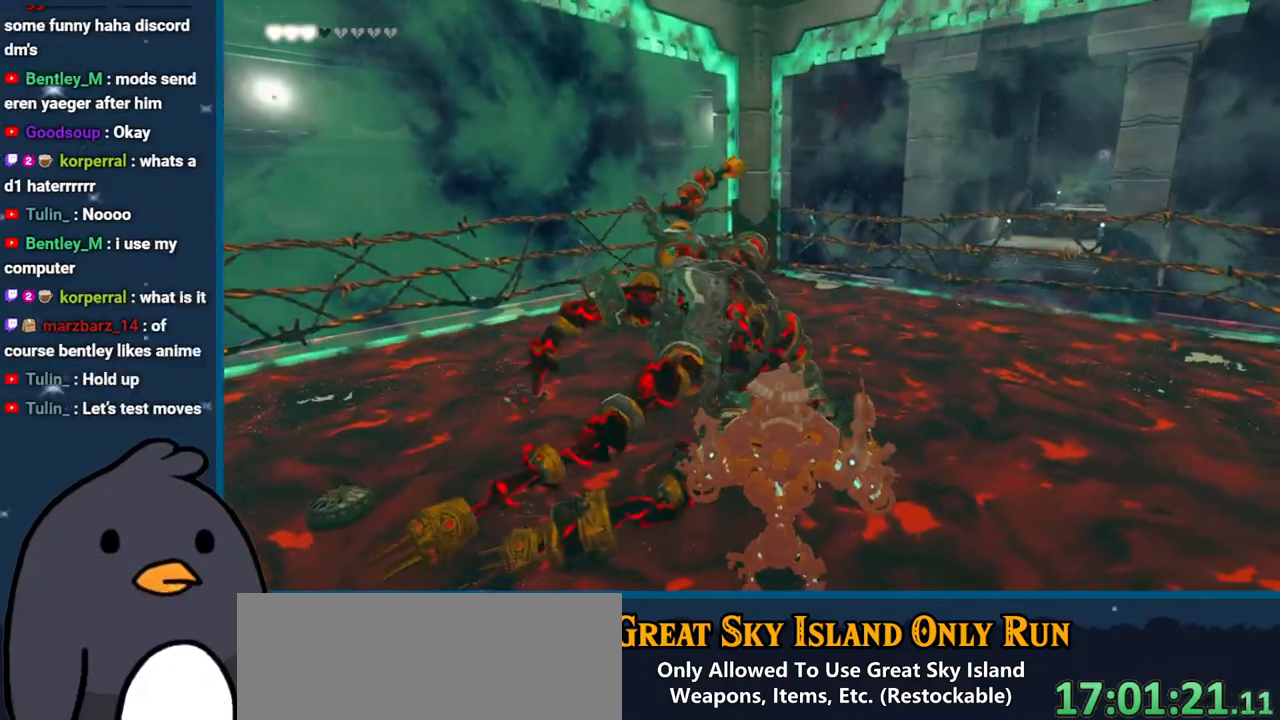
{"buttons": ["L2"], "left_stick": "center", "right_stick": "center", "events": [[217, "left_stick", "center"]]}
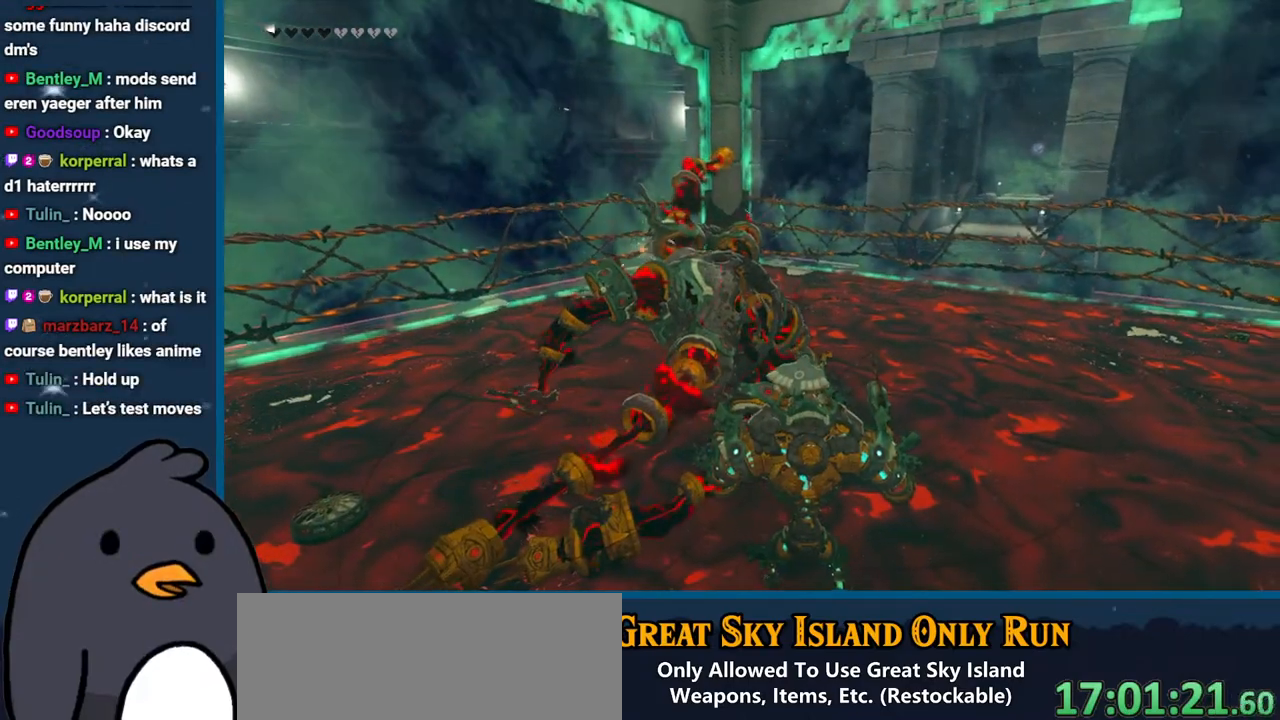
{"buttons": ["L2"], "left_stick": "center", "right_stick": "center", "events": []}
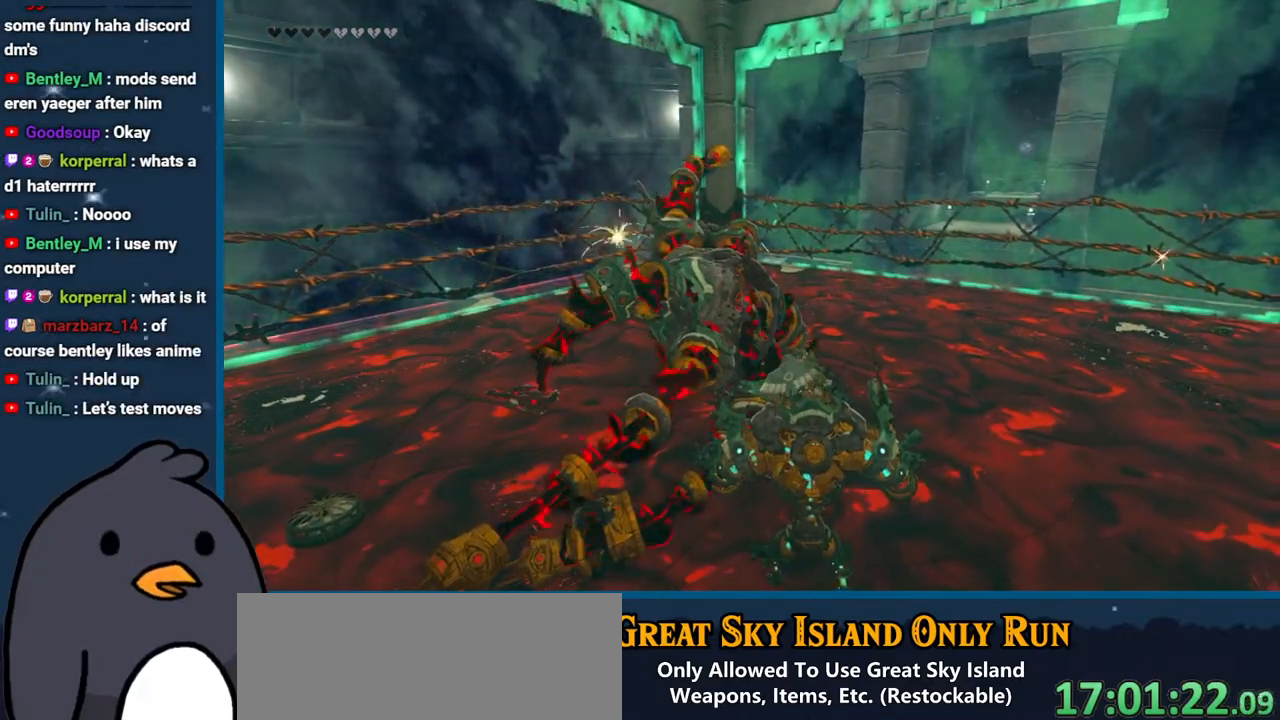
{"buttons": ["L2"], "left_stick": "center", "right_stick": "center", "events": []}
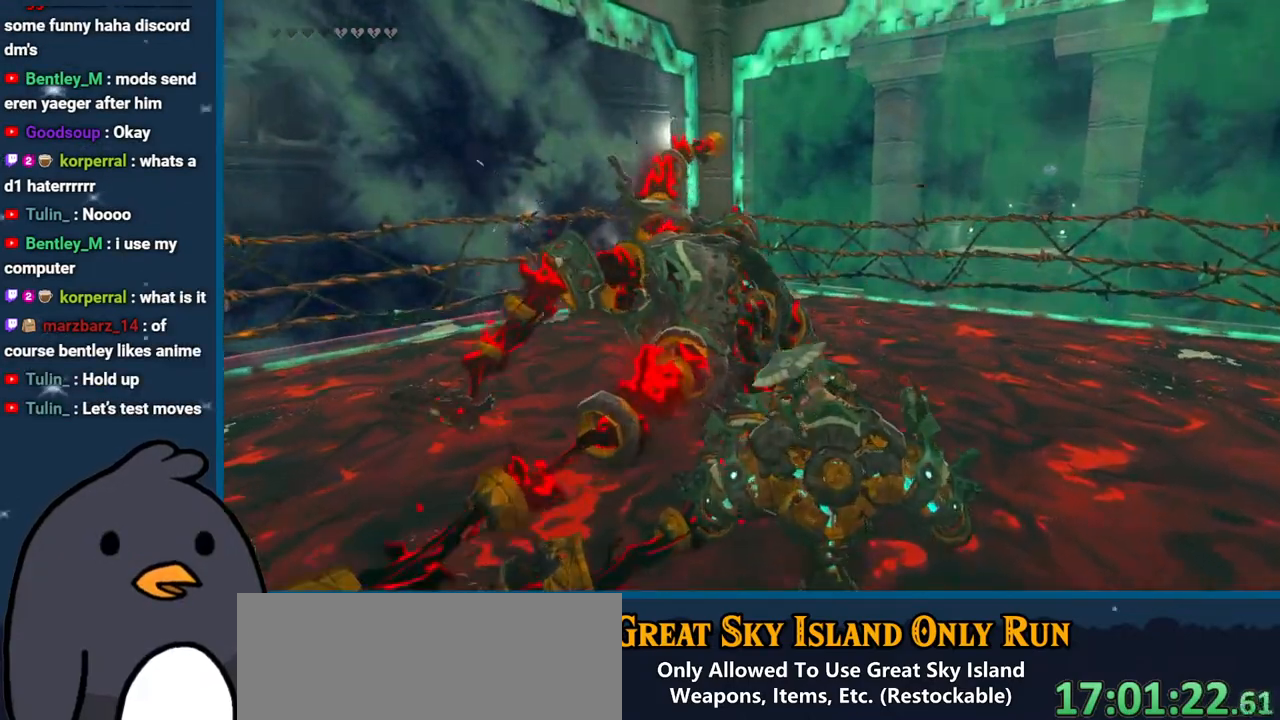
{"buttons": ["L2"], "left_stick": "center", "right_stick": "center", "events": []}
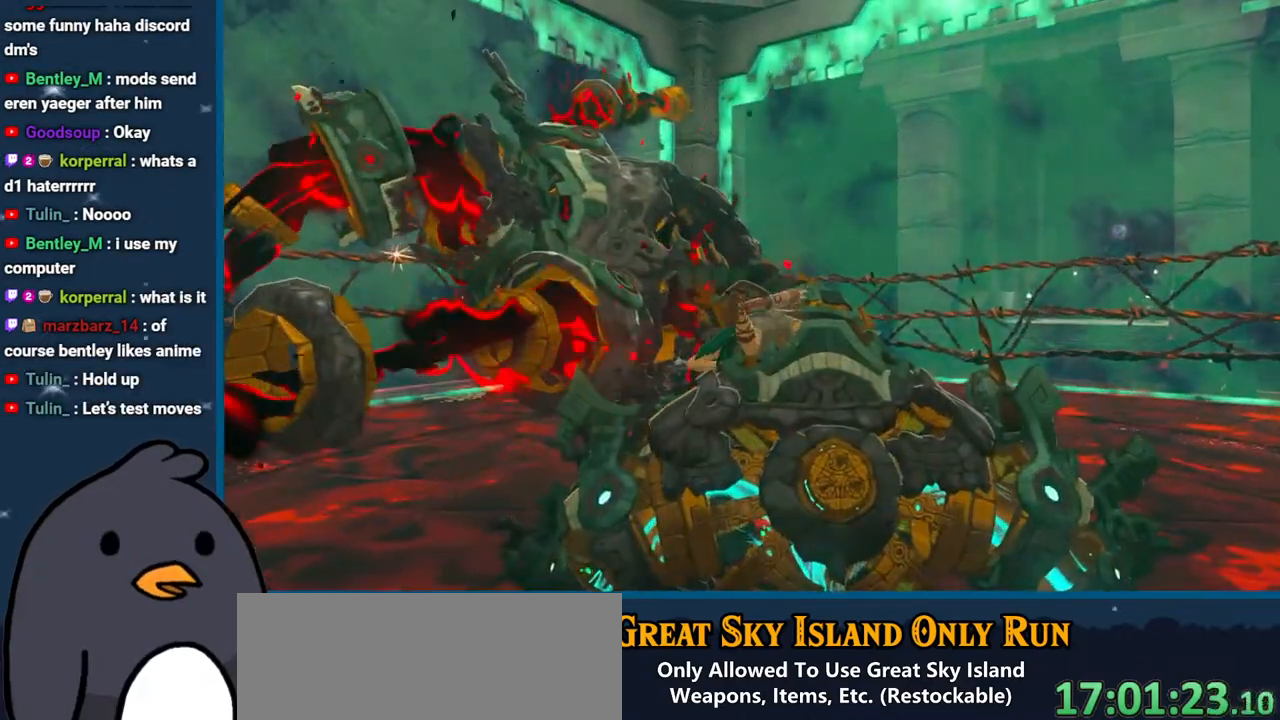
{"buttons": ["L2"], "left_stick": "center", "right_stick": "center", "events": []}
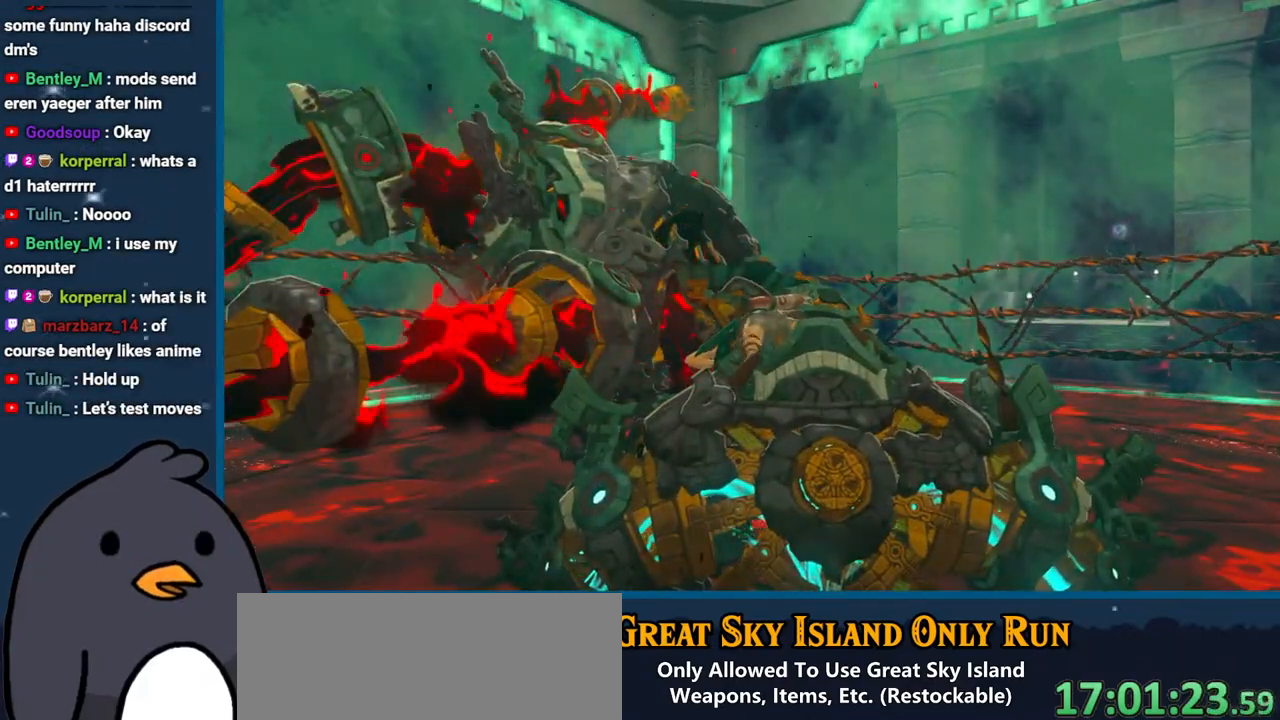
{"buttons": ["L2"], "left_stick": "center", "right_stick": "center", "events": []}
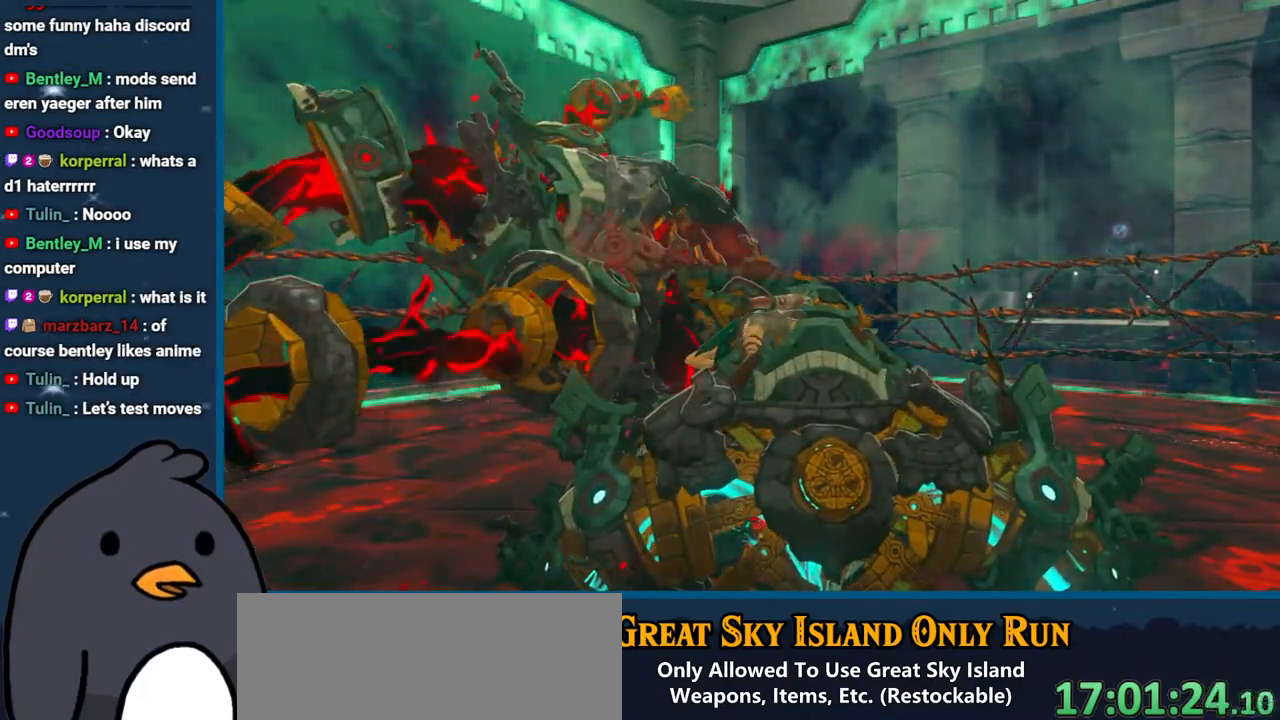
{"buttons": ["L2"], "left_stick": "center", "right_stick": "center", "events": []}
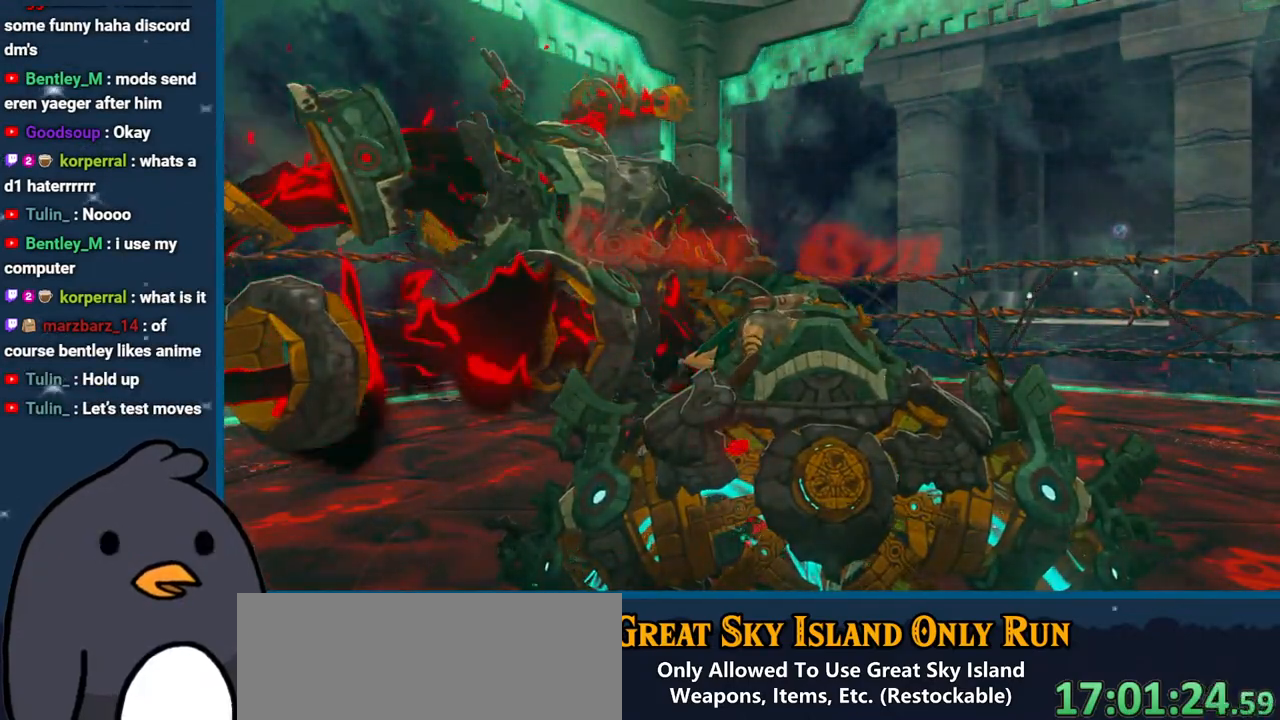
{"buttons": ["L2"], "left_stick": "center", "right_stick": "center", "events": []}
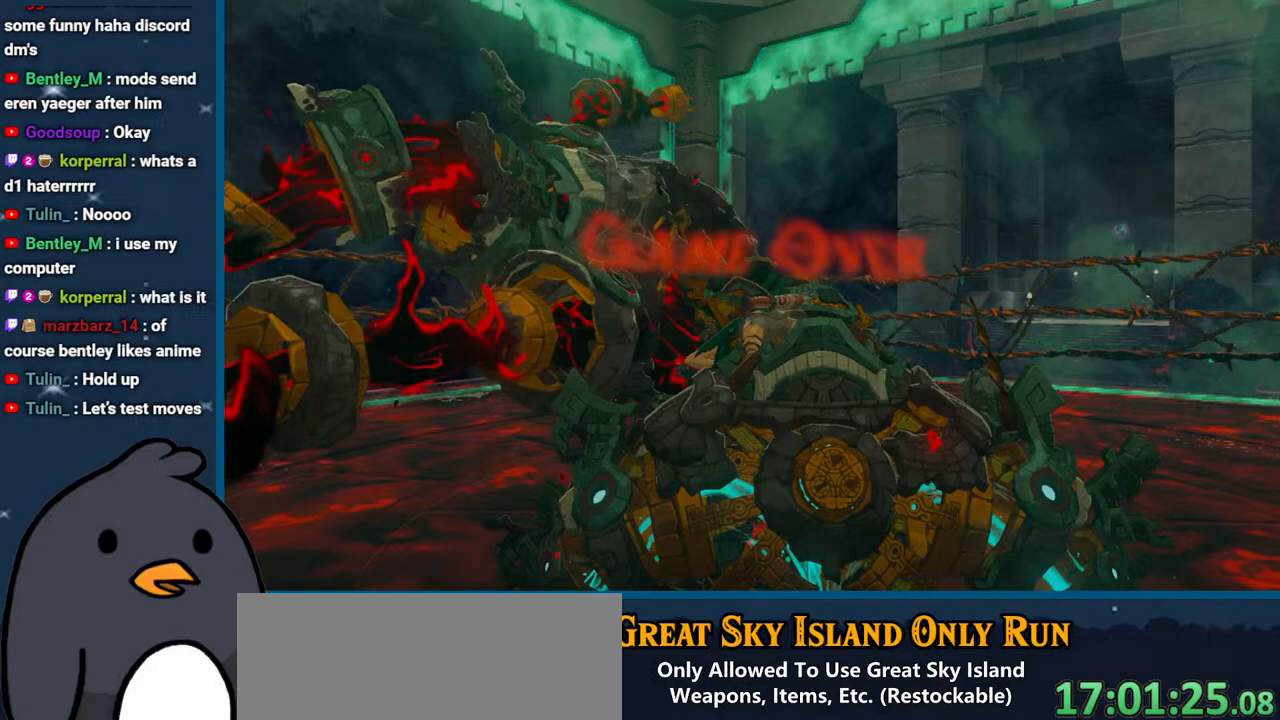
{"buttons": ["L2"], "left_stick": "center", "right_stick": "center", "events": []}
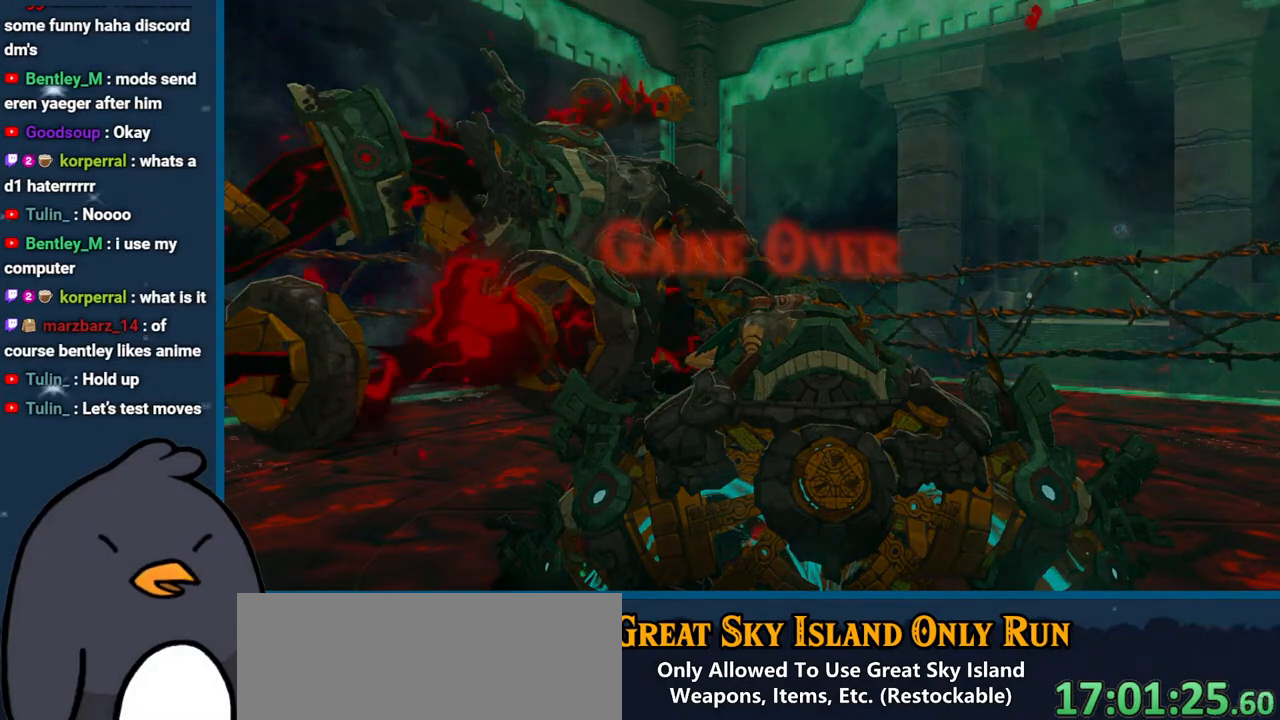
{"buttons": ["L2"], "left_stick": "center", "right_stick": "center", "events": []}
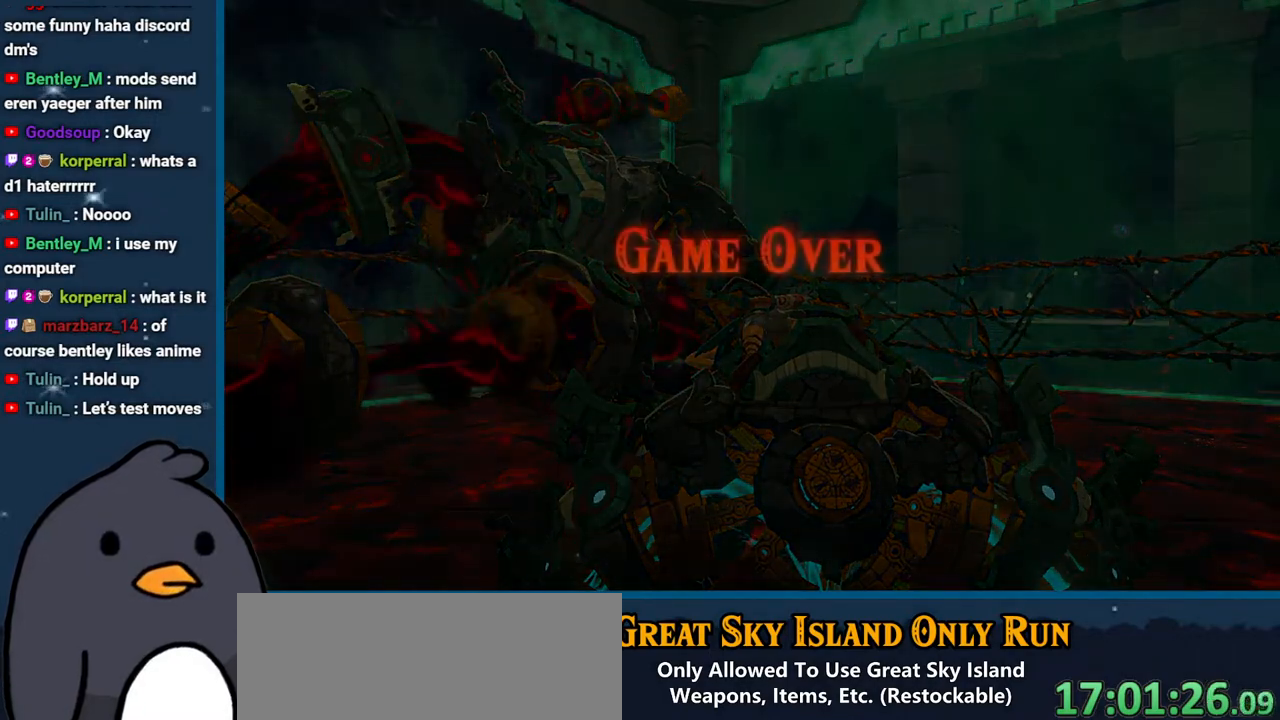
{"buttons": ["L2"], "left_stick": "center", "right_stick": "center", "events": []}
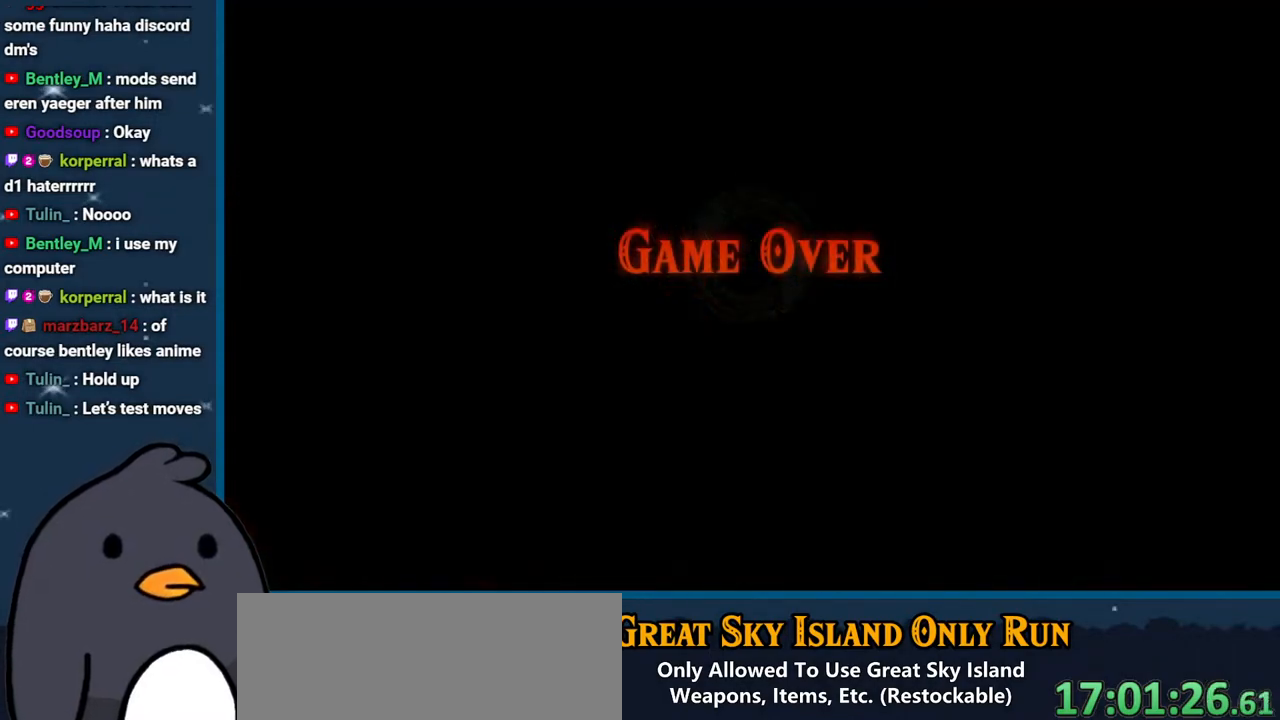
{"buttons": ["L2"], "left_stick": "center", "right_stick": "center", "events": []}
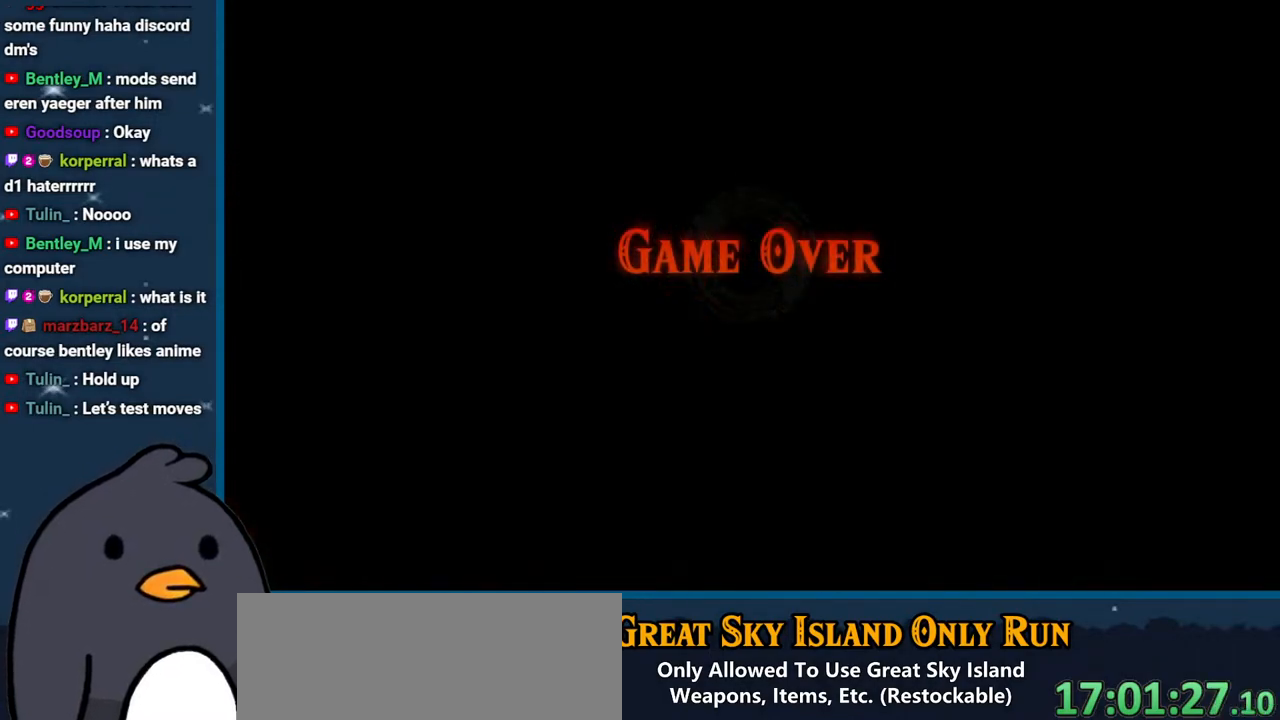
{"buttons": ["L2"], "left_stick": "center", "right_stick": "center", "events": []}
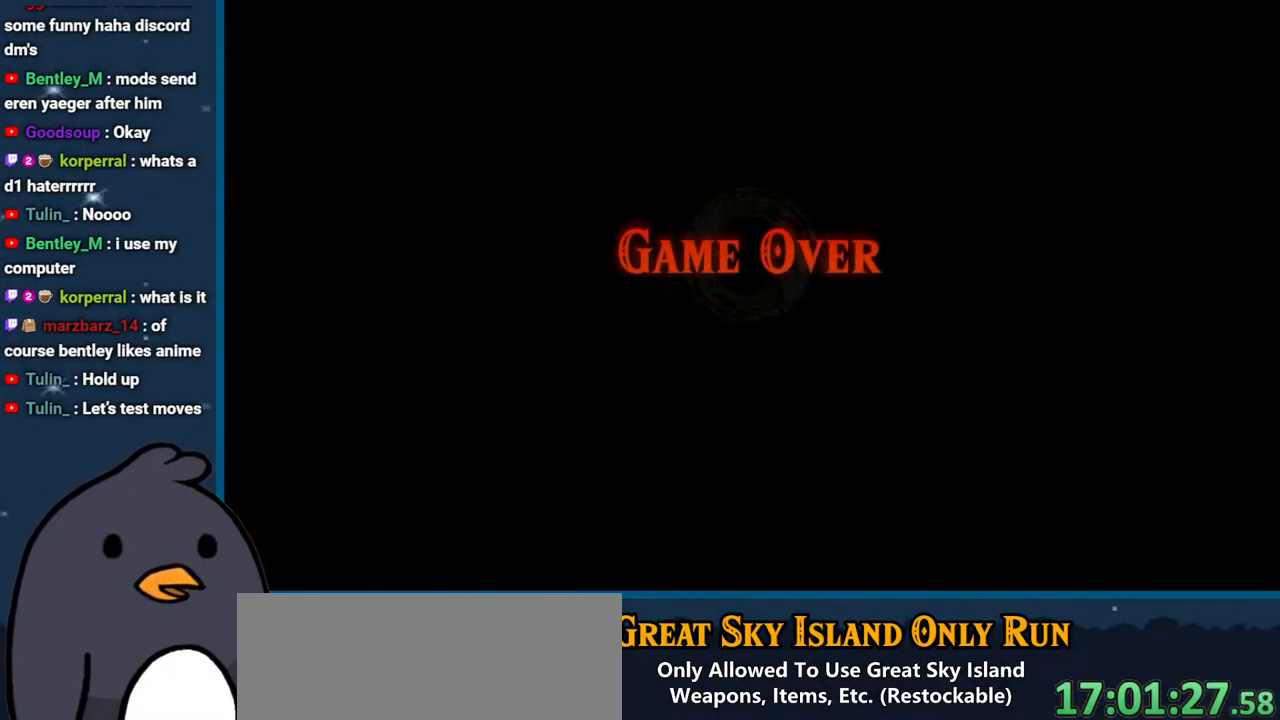
{"buttons": ["L2"], "left_stick": "center", "right_stick": "center", "events": [[67, "L2", "up"], [83, "L2", "down"]]}
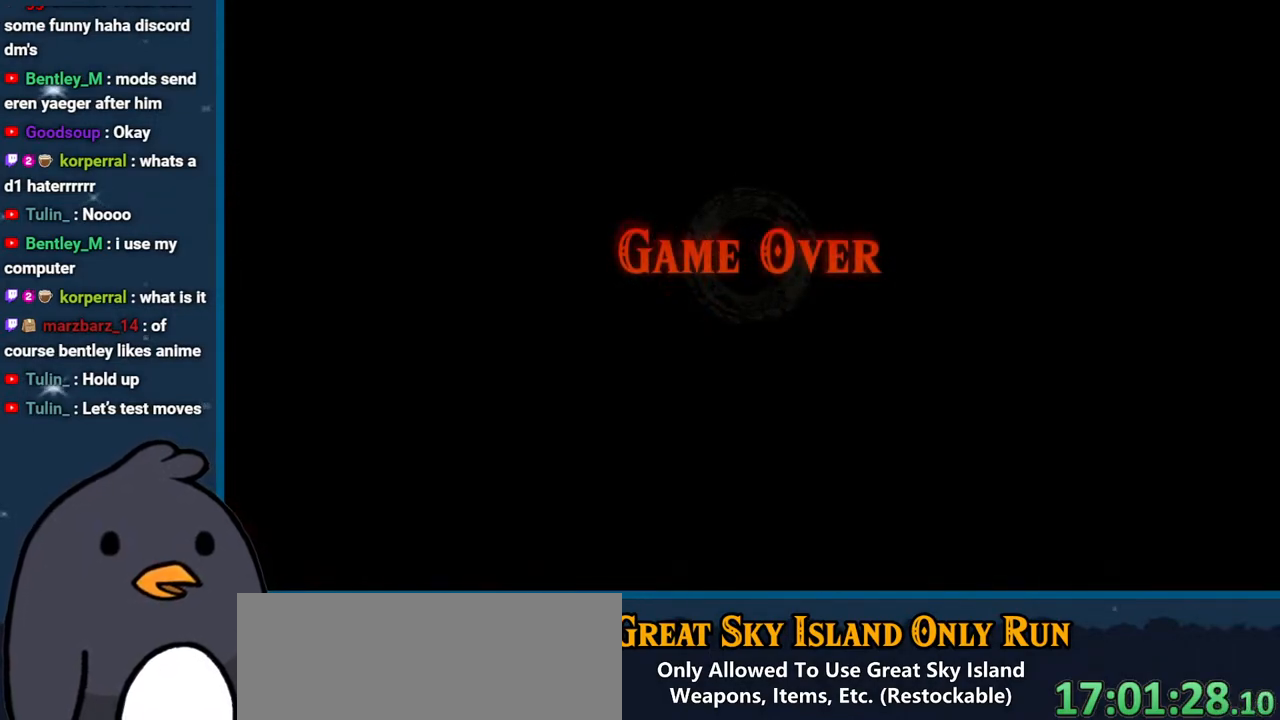
{"buttons": ["L2"], "left_stick": "center", "right_stick": "center", "events": []}
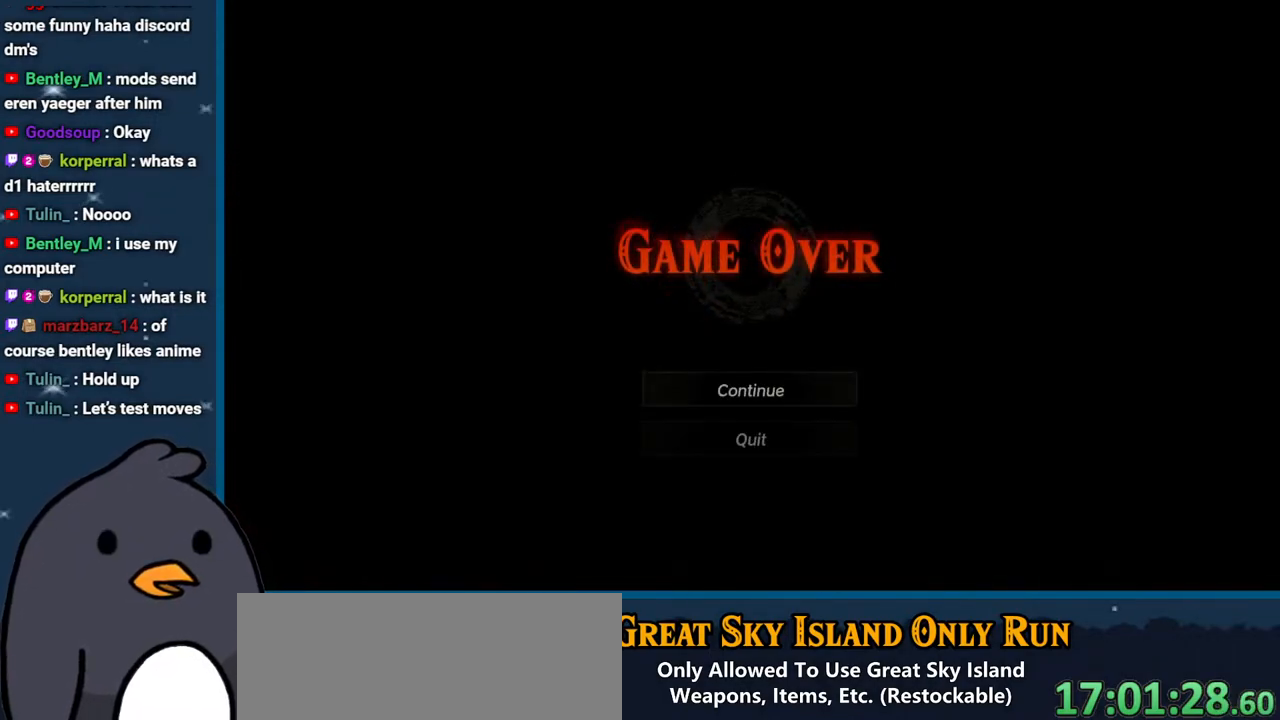
{"buttons": ["L2"], "left_stick": "center", "right_stick": "center", "events": []}
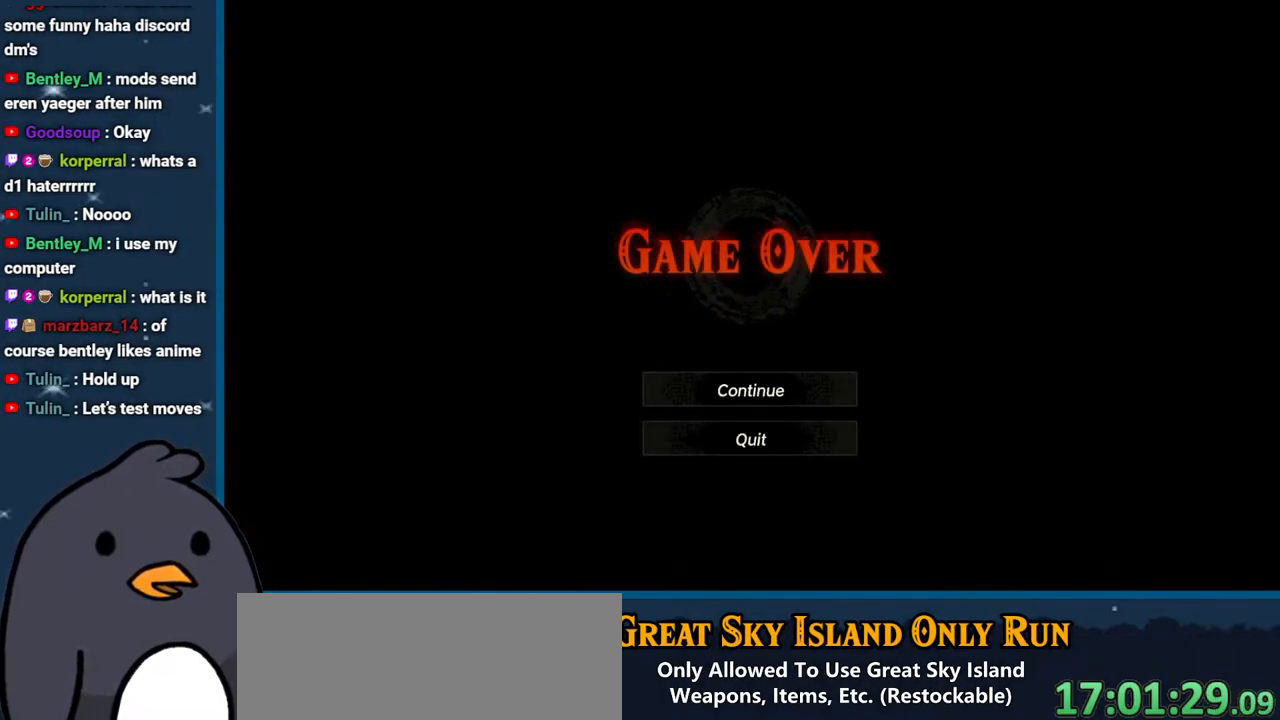
{"buttons": ["L2"], "left_stick": "center", "right_stick": "center", "events": []}
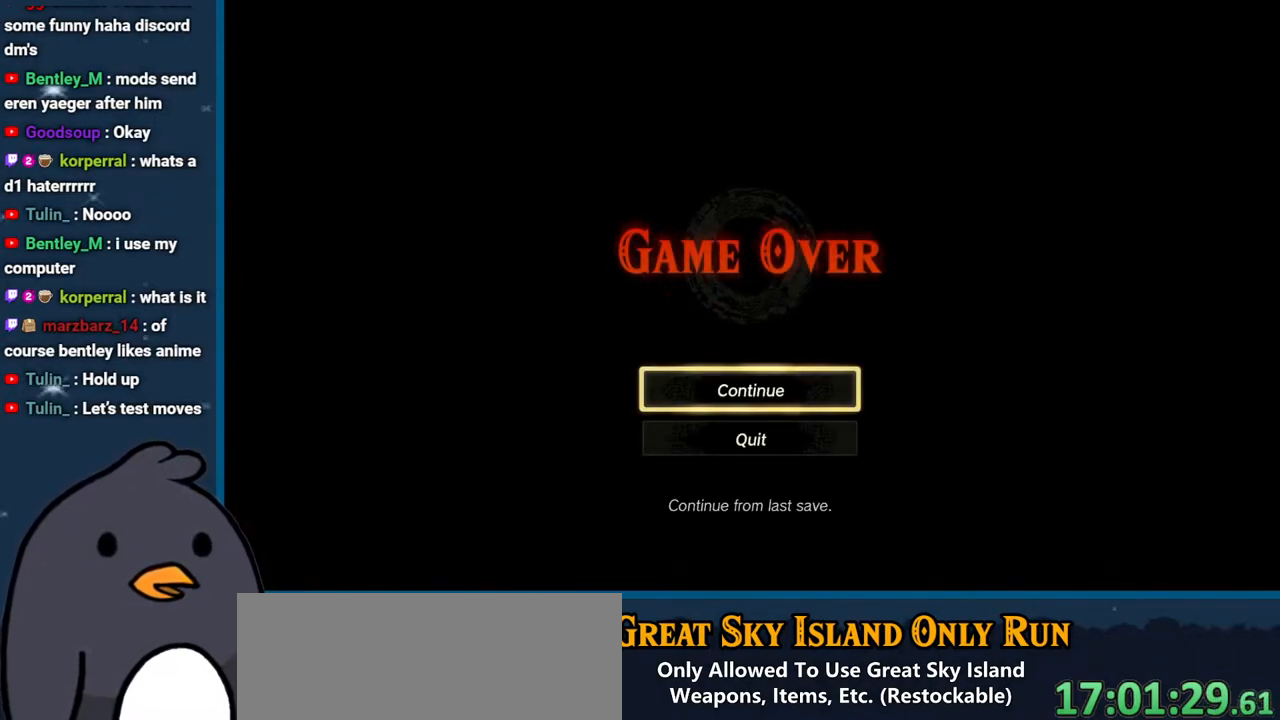
{"buttons": ["L2"], "left_stick": "center", "right_stick": "center", "events": []}
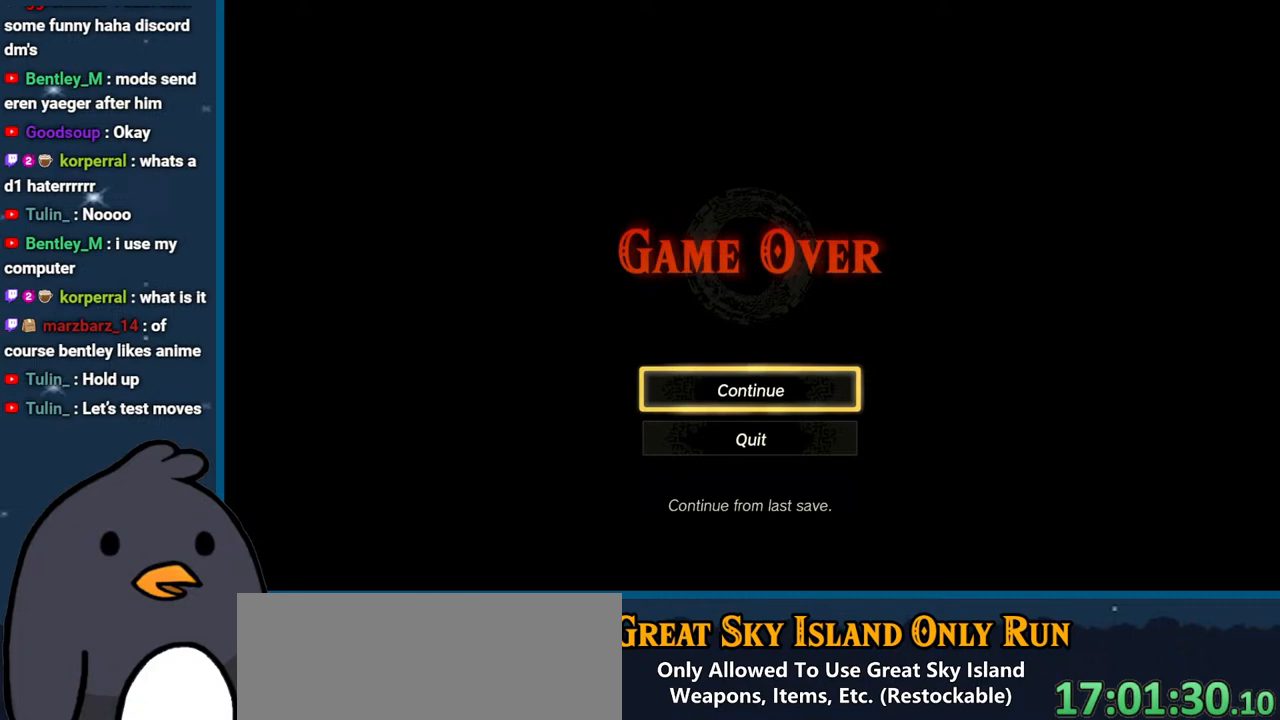
{"buttons": ["L2"], "left_stick": "center", "right_stick": "center", "events": []}
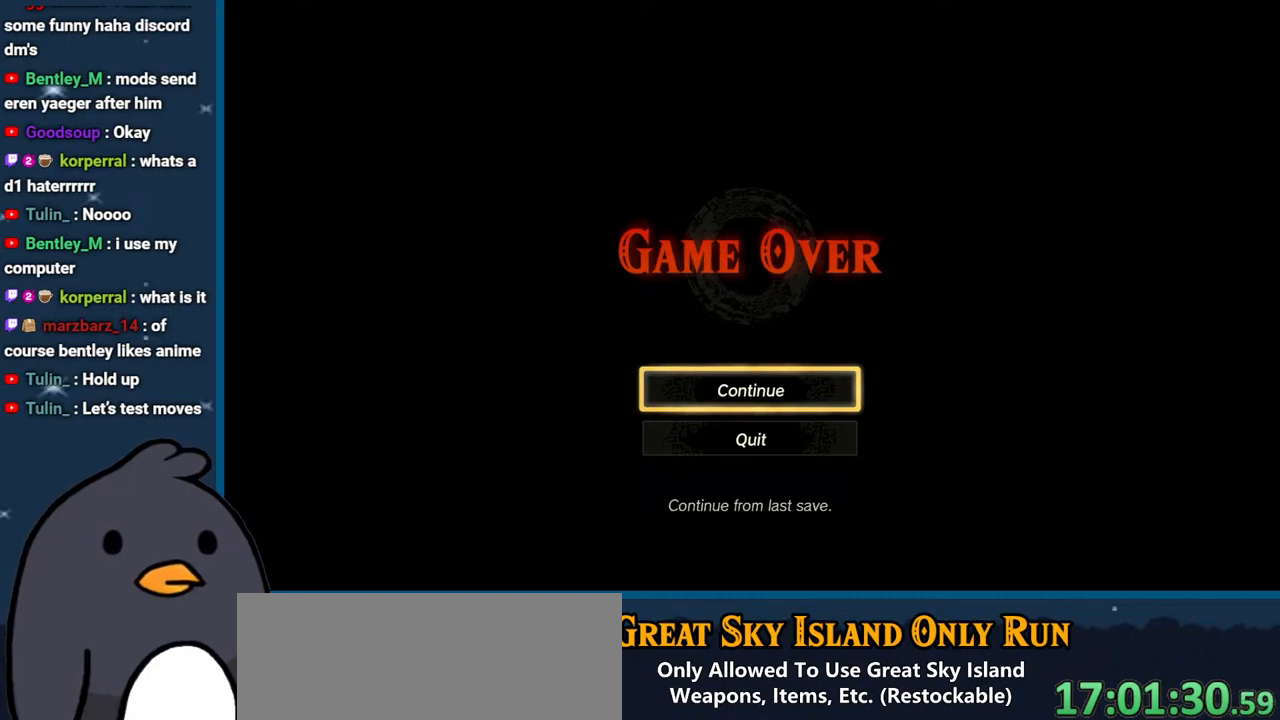
{"buttons": ["A", "L2"], "left_stick": "center", "right_stick": "center", "events": [[367, "A", "down"]]}
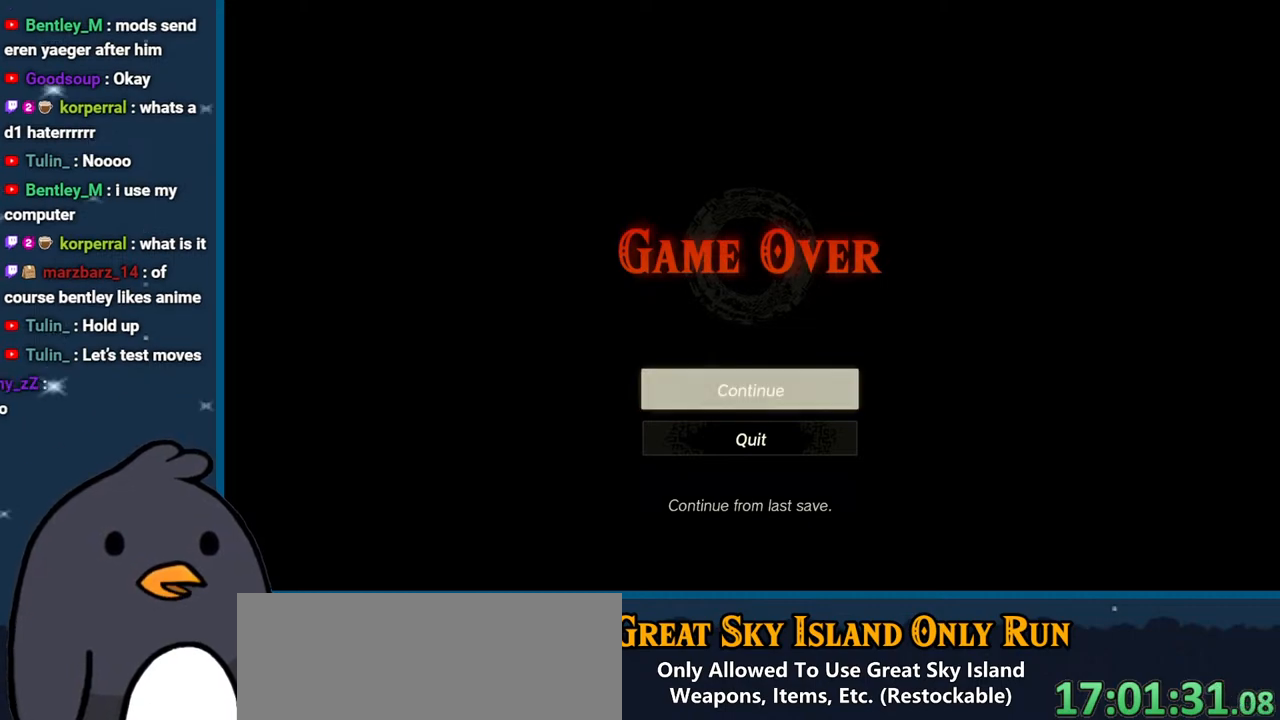
{"buttons": ["L2"], "left_stick": "center", "right_stick": "center", "events": [[50, "A", "up"], [333, "L2", "up"], [400, "L2", "down"]]}
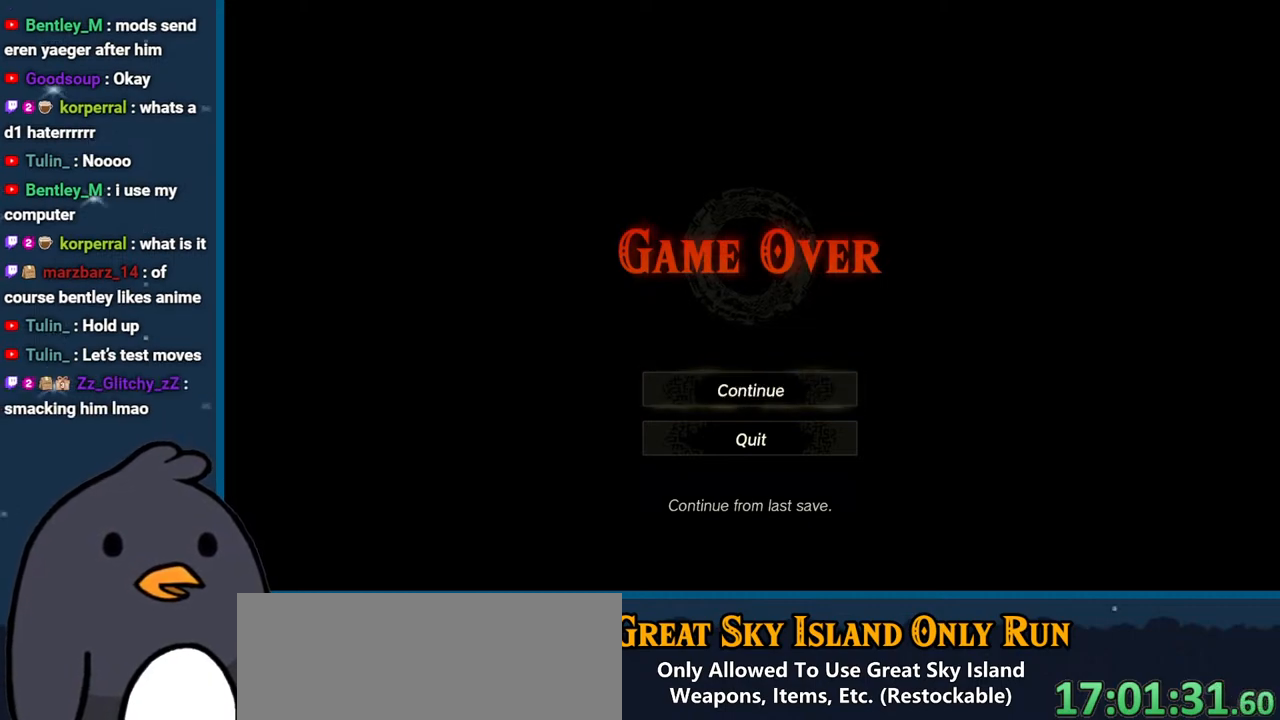
{"buttons": ["L2"], "left_stick": "center", "right_stick": "center", "events": []}
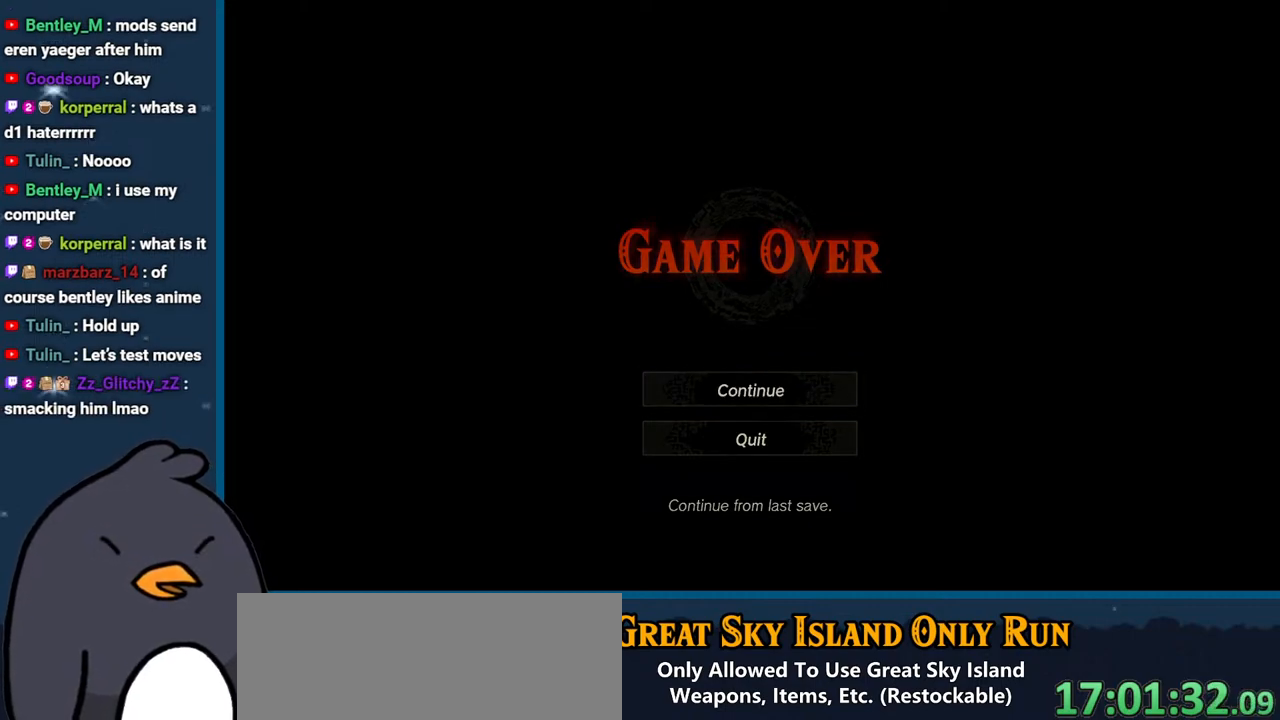
{"buttons": ["L2"], "left_stick": "center", "right_stick": "center", "events": []}
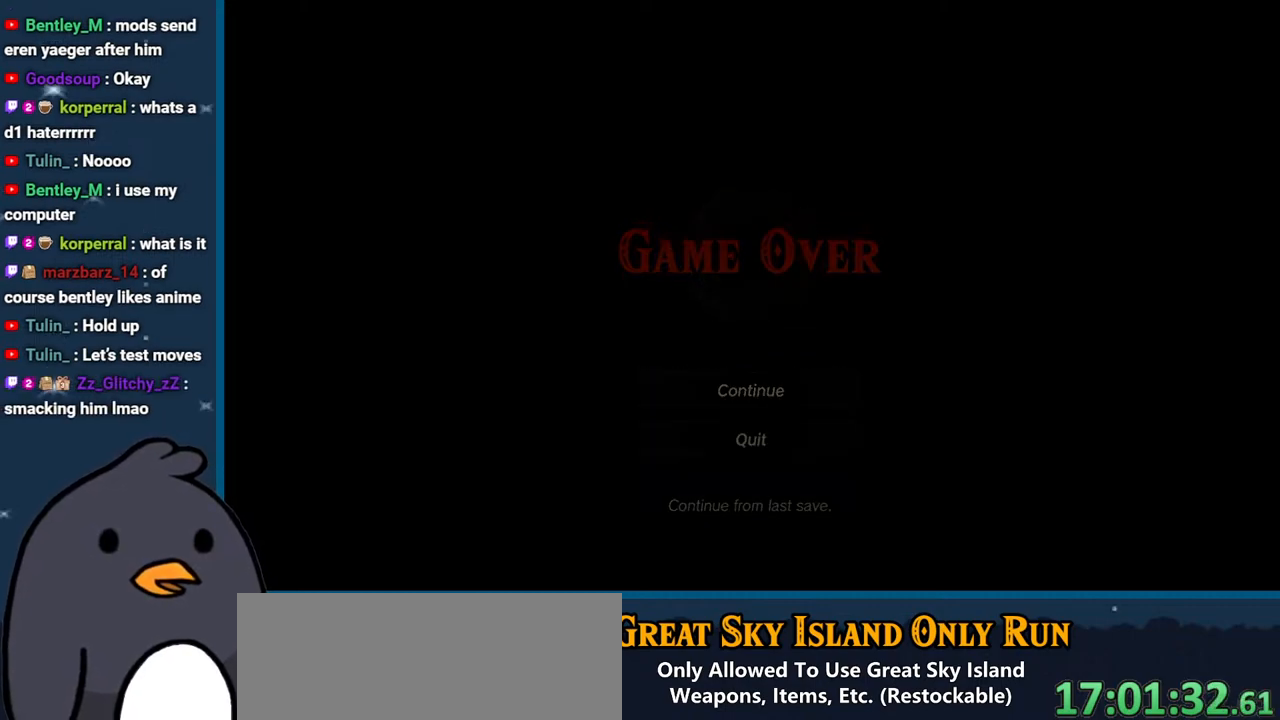
{"buttons": ["L2"], "left_stick": "center", "right_stick": "center", "events": []}
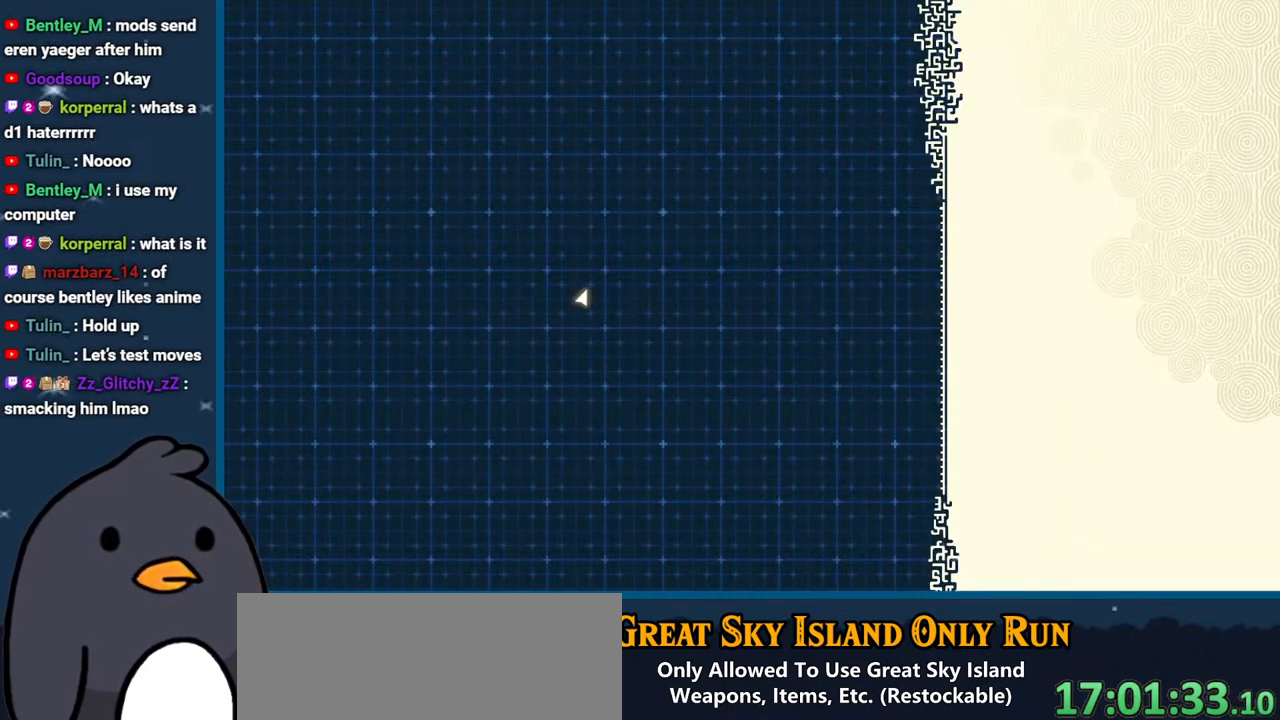
{"buttons": ["L2"], "left_stick": "center", "right_stick": "center", "events": []}
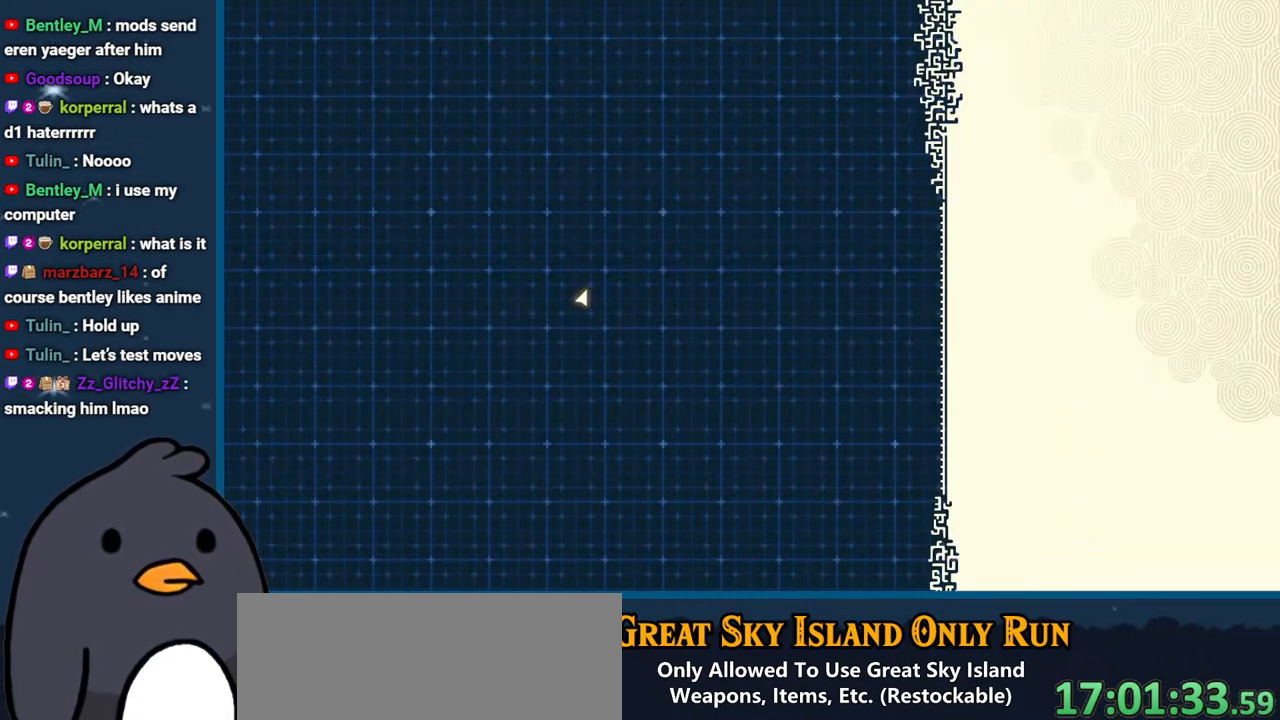
{"buttons": ["L2"], "left_stick": "center", "right_stick": "center", "events": []}
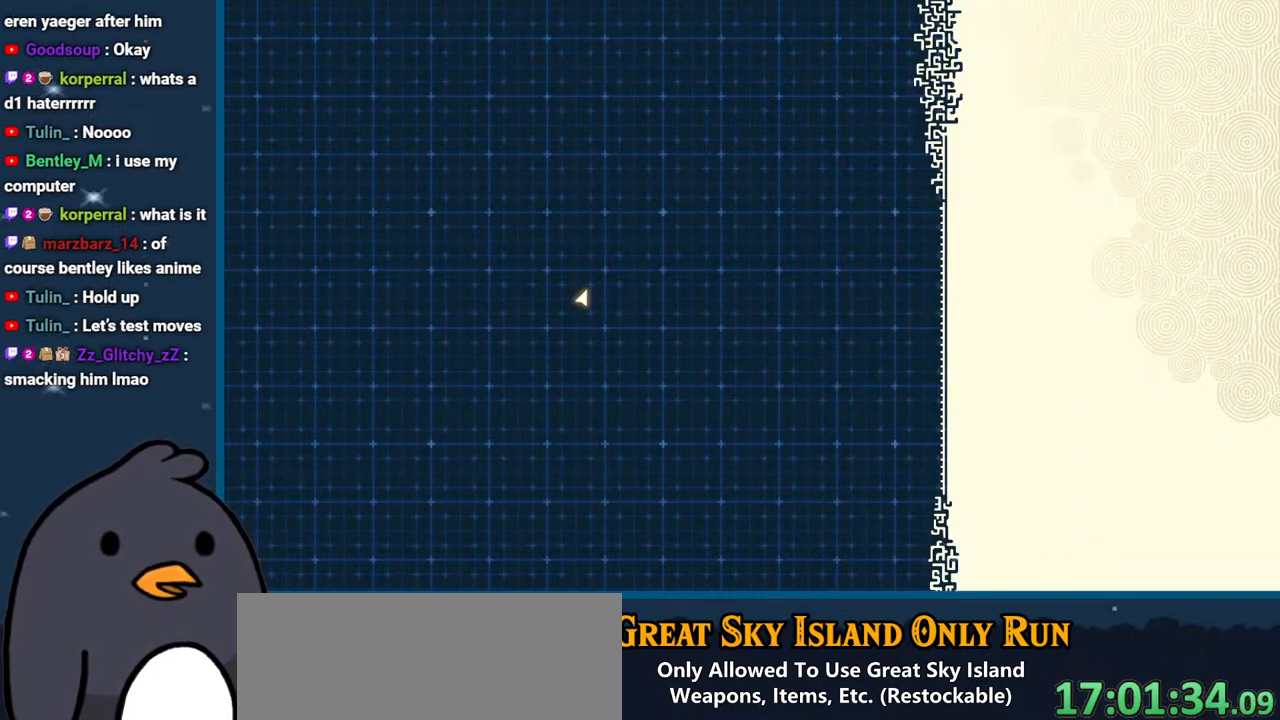
{"buttons": ["L2"], "left_stick": "center", "right_stick": "center", "events": []}